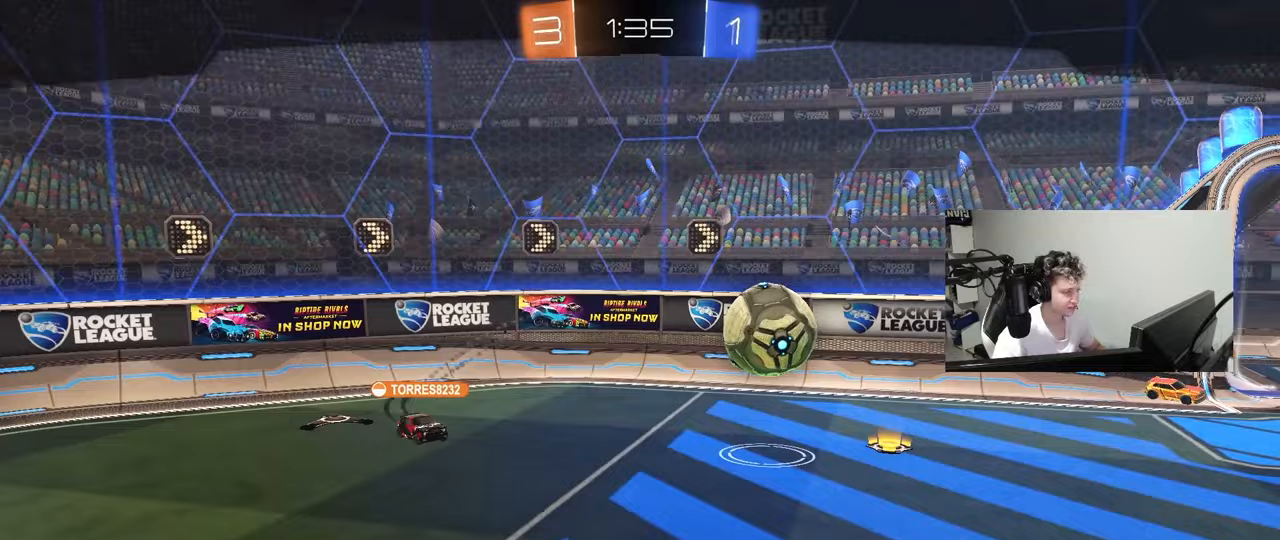
Gameplay with keyboard and mouse; each line is a JSON object with the keys and mouse buttons held at the frame after it. "events" lists presses ("down") and releases ("up") of "1", "2", "3", "4", "5", "a", "alt", "c", "caps_lock", "ctrl", "d", "e", "f", "g", "q", "r", "s", "shift", "space", "t", "tab", "v", "w", "x", "z", "mouse_left", "mouse_wheel" and "mouse_right" between this image and that frame as [ms after this image, input, new state], when the widget could be followed in between. "mouse_left", "mouse_wheel", "mouse_right" = the "left", "wheel", "right" buttons of the "mouse" list. No other keys are recorded. "wheel" means that the mouse wheel is clicked or scrolled. "mouse_move" is the direction in which the mouse moves at that frame (one of eight, or "still"), when it could be read.
{"keys": [], "mouse": [], "mouse_move": "still", "events": []}
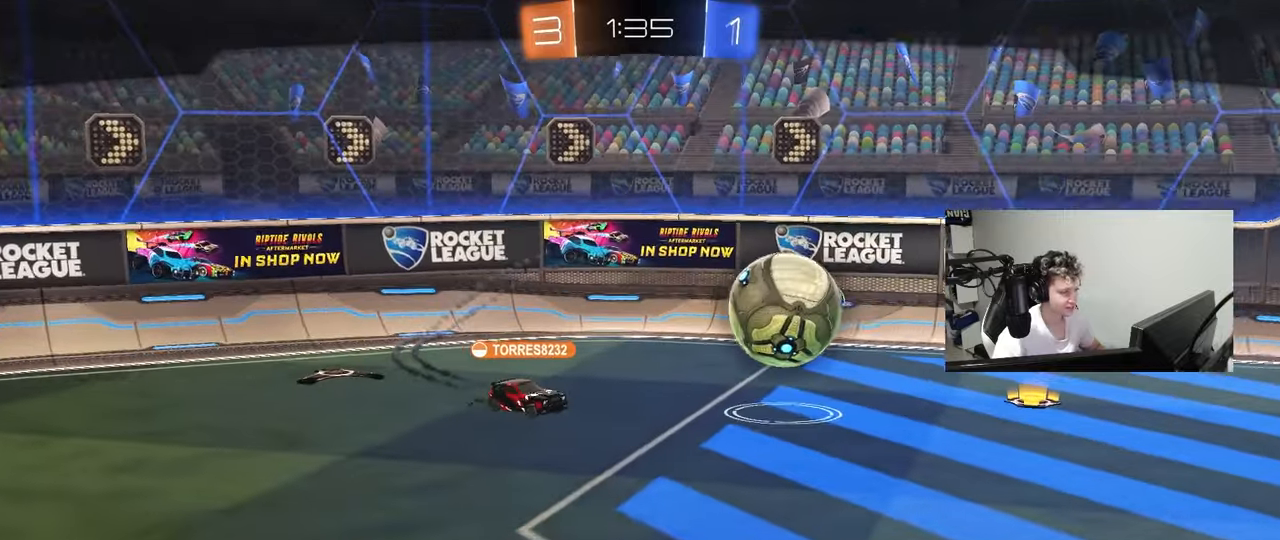
{"keys": [], "mouse": [], "mouse_move": "still", "events": []}
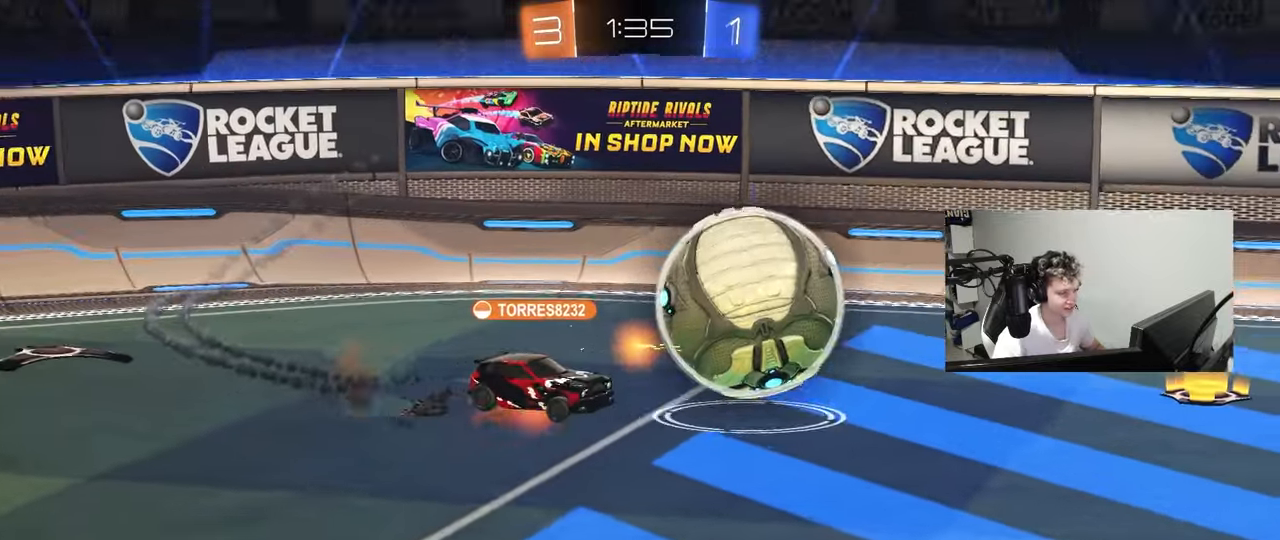
{"keys": [], "mouse": [], "mouse_move": "up", "events": []}
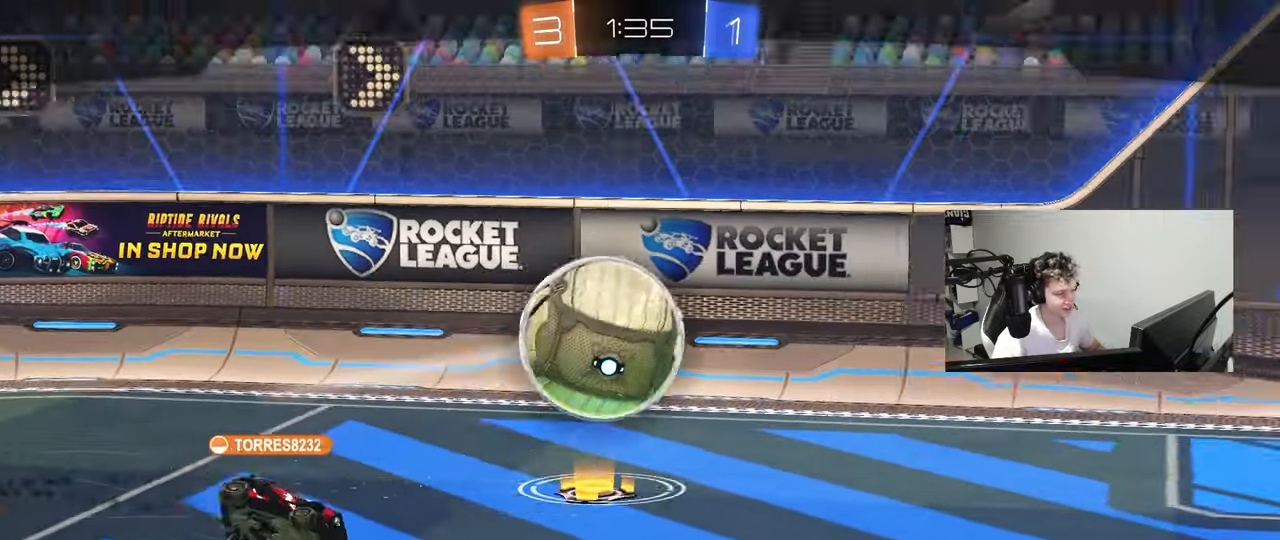
{"keys": [], "mouse": [], "mouse_move": "still", "events": []}
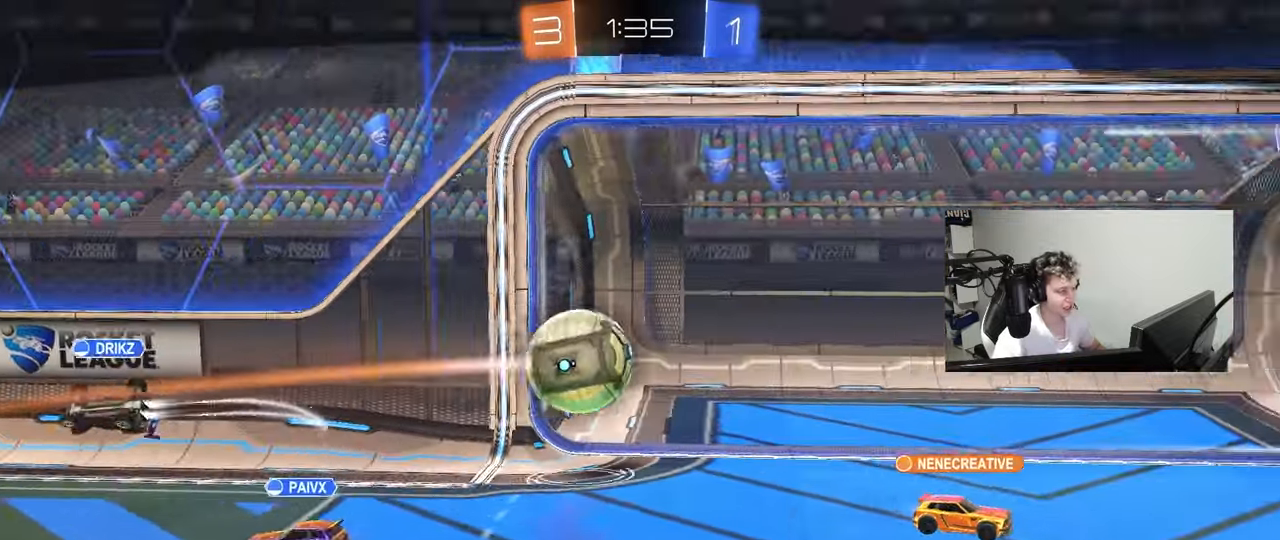
{"keys": [], "mouse": [], "mouse_move": "still", "events": []}
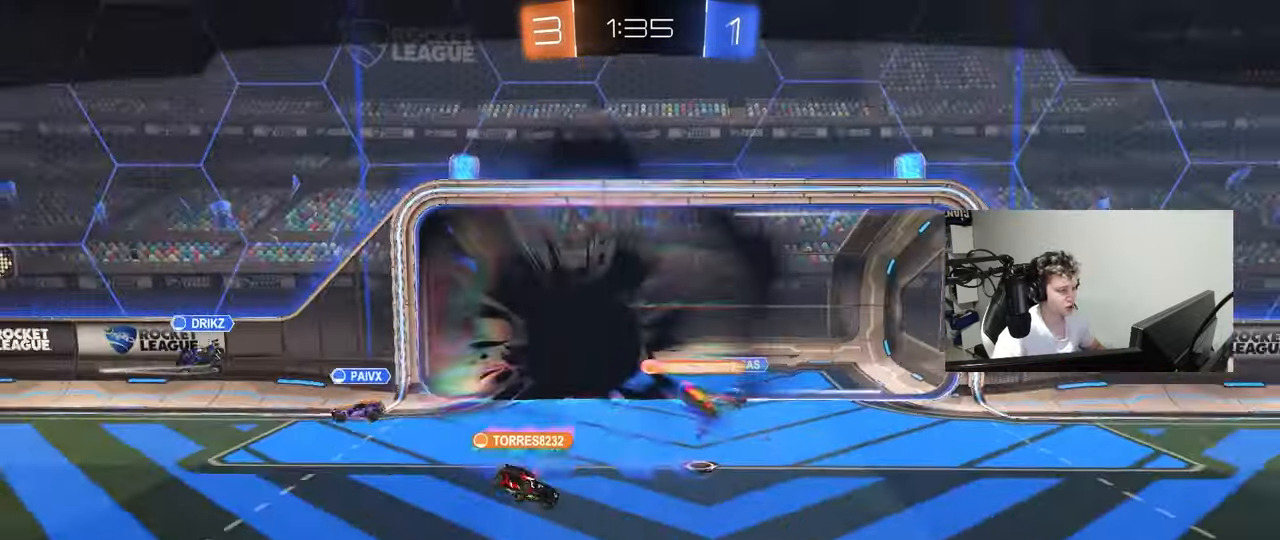
{"keys": [], "mouse": [], "mouse_move": "still", "events": []}
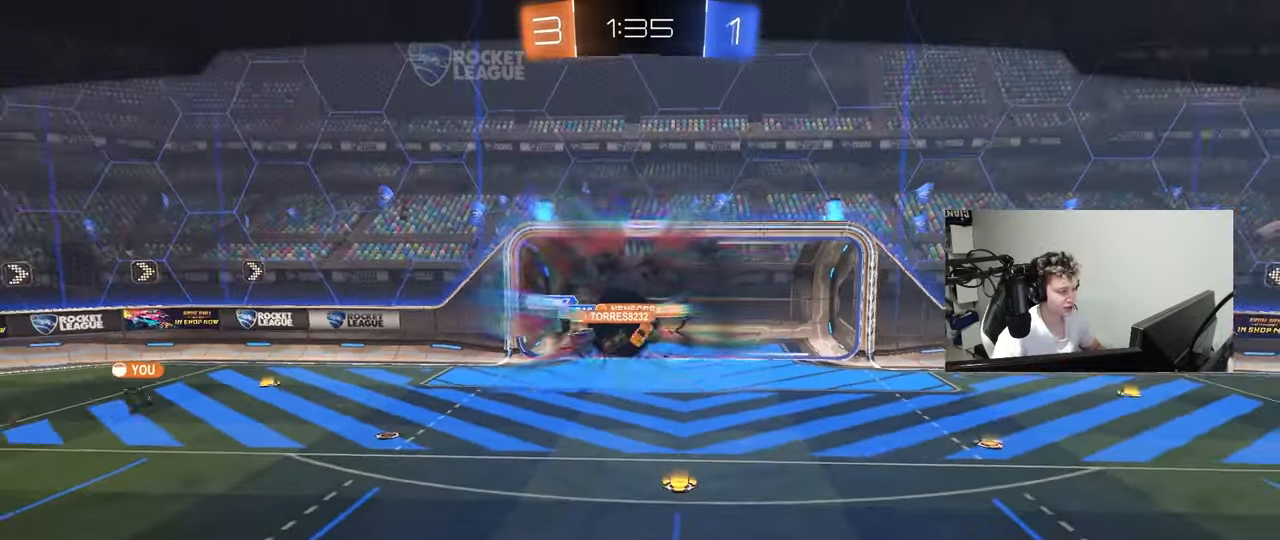
{"keys": [], "mouse": ["right"], "mouse_move": "down-left", "events": [[133, "mouse_wheel", "down"], [267, "mouse_wheel", "up"], [317, "mouse_right", "down"]]}
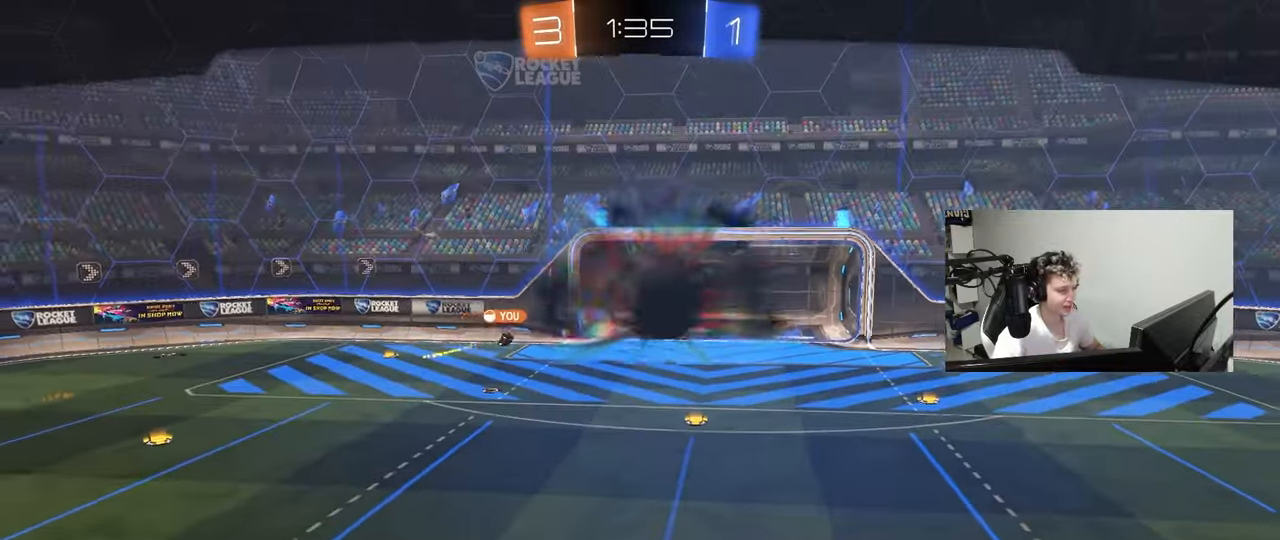
{"keys": [], "mouse": [], "mouse_move": "still", "events": [[50, "mouse_right", "up"], [50, "tab", "down"], [100, "mouse_right", "down"], [283, "mouse_right", "up"], [333, "tab", "up"]]}
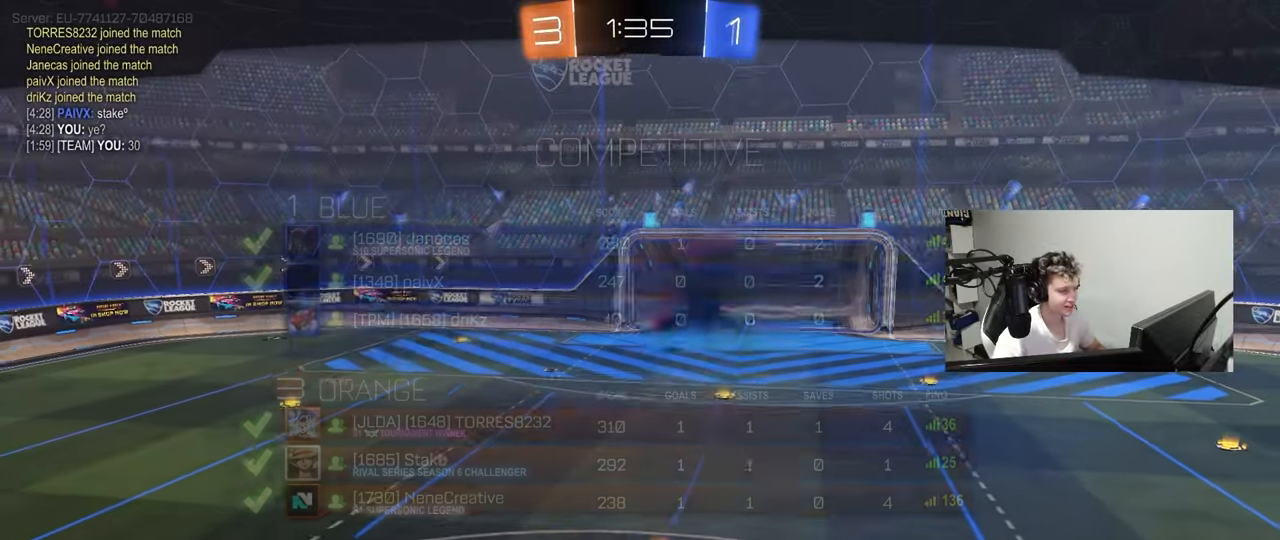
{"keys": ["tab"], "mouse": [], "mouse_move": "still", "events": [[17, "mouse_right", "down"], [217, "mouse_right", "up"], [300, "mouse_right", "down"], [450, "tab", "down"], [500, "mouse_right", "up"]]}
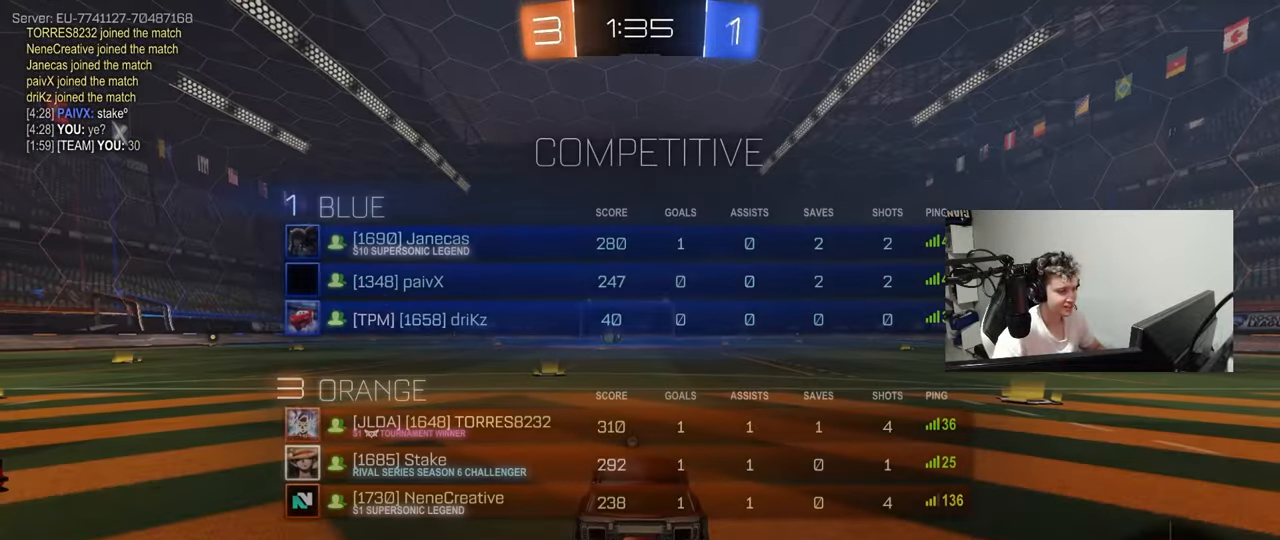
{"keys": [], "mouse": [], "mouse_move": "still", "events": [[183, "mouse_wheel", "down"], [267, "tab", "up"], [317, "mouse_wheel", "up"]]}
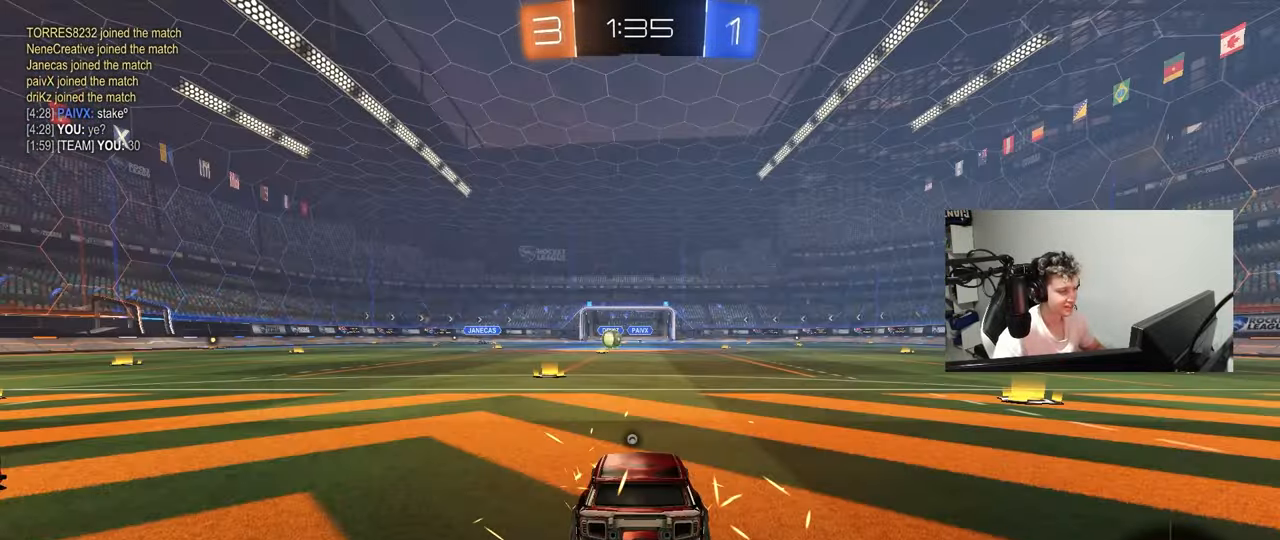
{"keys": ["x", "z"], "mouse": ["wheel"], "mouse_move": "still", "events": [[50, "z", "down"], [100, "x", "down"], [150, "z", "up"], [283, "x", "up"], [333, "mouse_wheel", "down"], [433, "z", "down"], [483, "x", "down"]]}
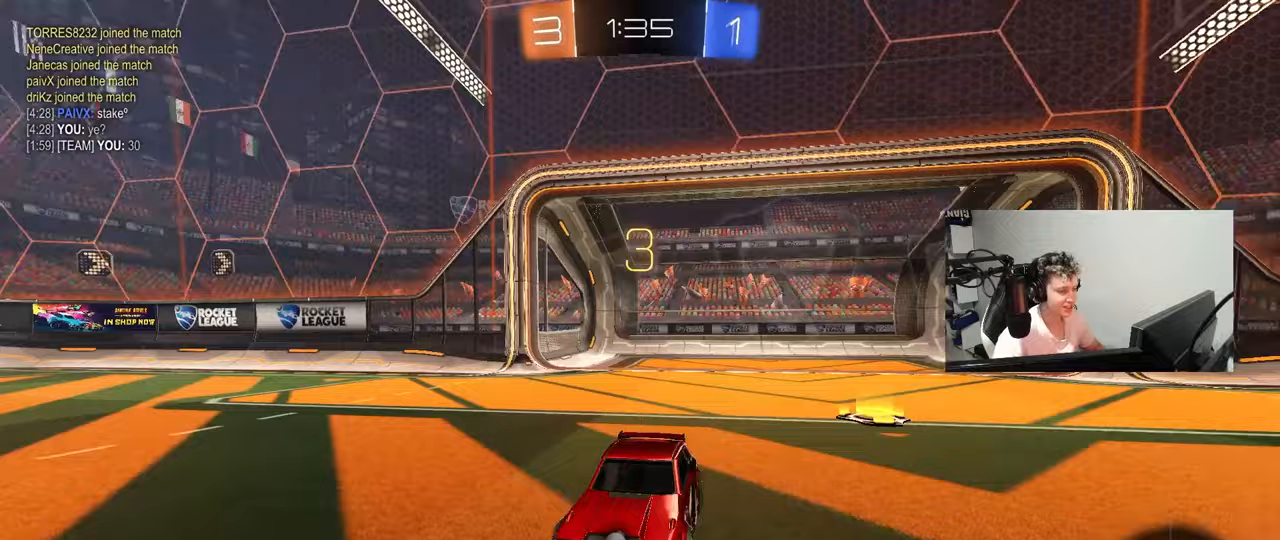
{"keys": [], "mouse": ["wheel"], "mouse_move": "still", "events": [[33, "mouse_wheel", "up"], [67, "z", "up"], [167, "mouse_wheel", "down"], [167, "x", "up"], [300, "mouse_wheel", "up"], [300, "x", "down"], [300, "z", "down"], [400, "mouse_wheel", "down"], [450, "z", "up"], [500, "x", "up"]]}
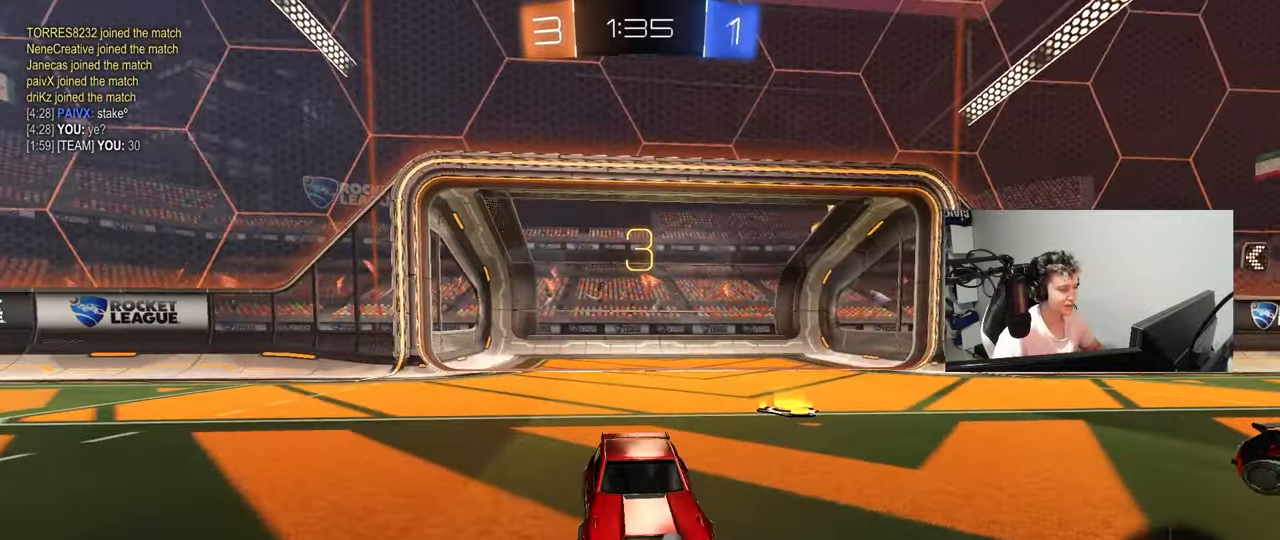
{"keys": ["tab"], "mouse": ["left"], "mouse_move": "still", "events": [[83, "mouse_wheel", "up"], [233, "mouse_left", "down"], [267, "tab", "down"]]}
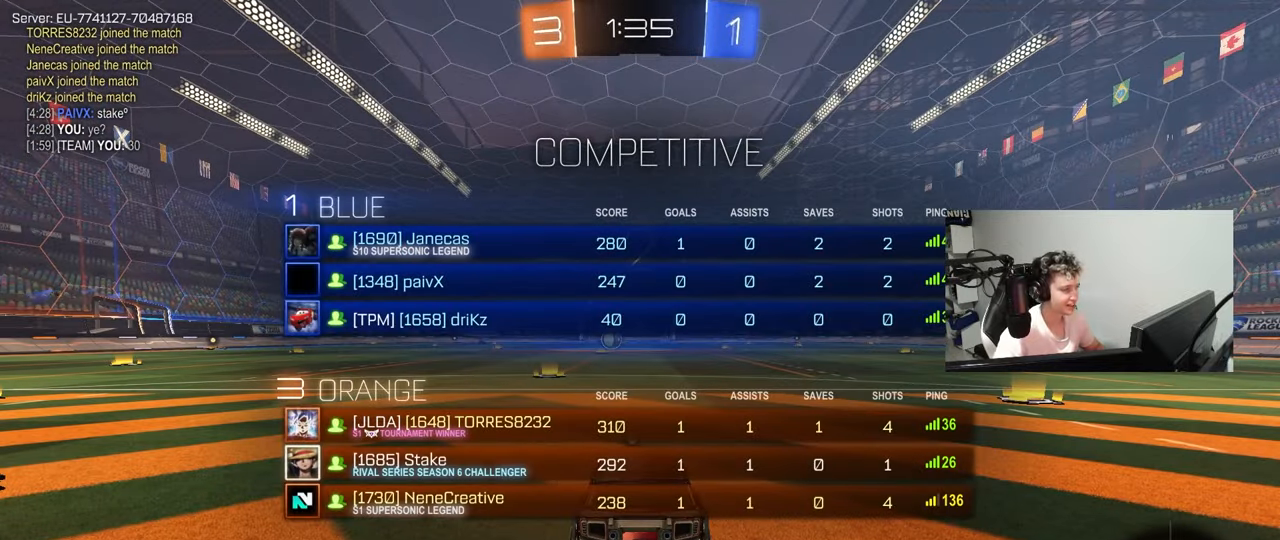
{"keys": ["space"], "mouse": ["left"], "mouse_move": "down-right", "events": [[250, "tab", "up"], [483, "space", "down"]]}
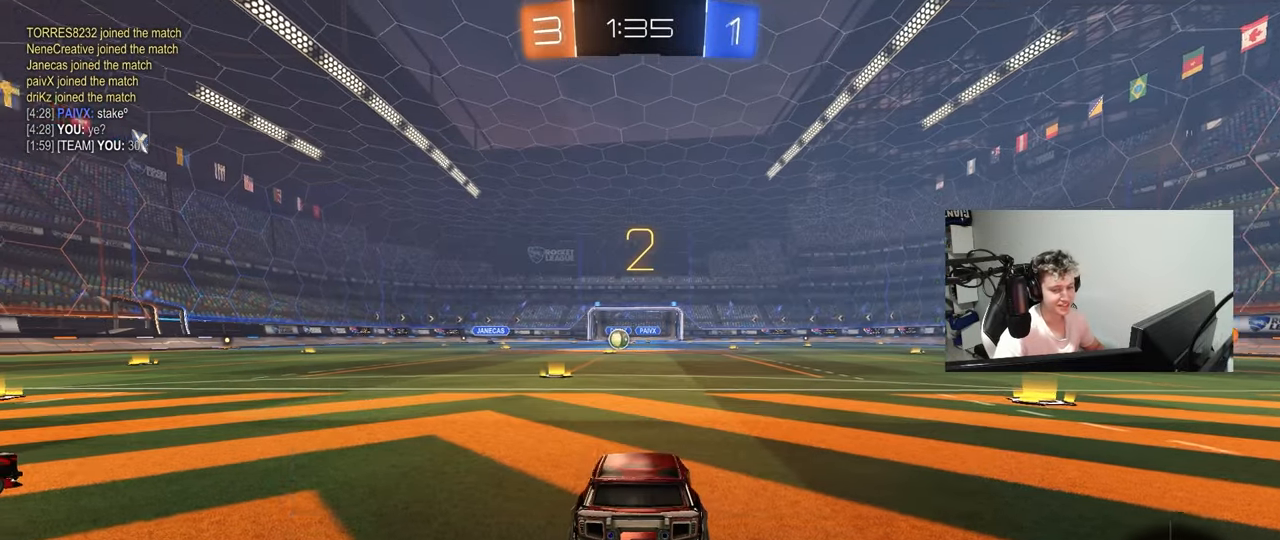
{"keys": ["d", "w"], "mouse": ["left"], "mouse_move": "down-right", "events": [[117, "space", "up"], [217, "w", "down"], [300, "space", "down"], [450, "d", "down"], [500, "space", "up"]]}
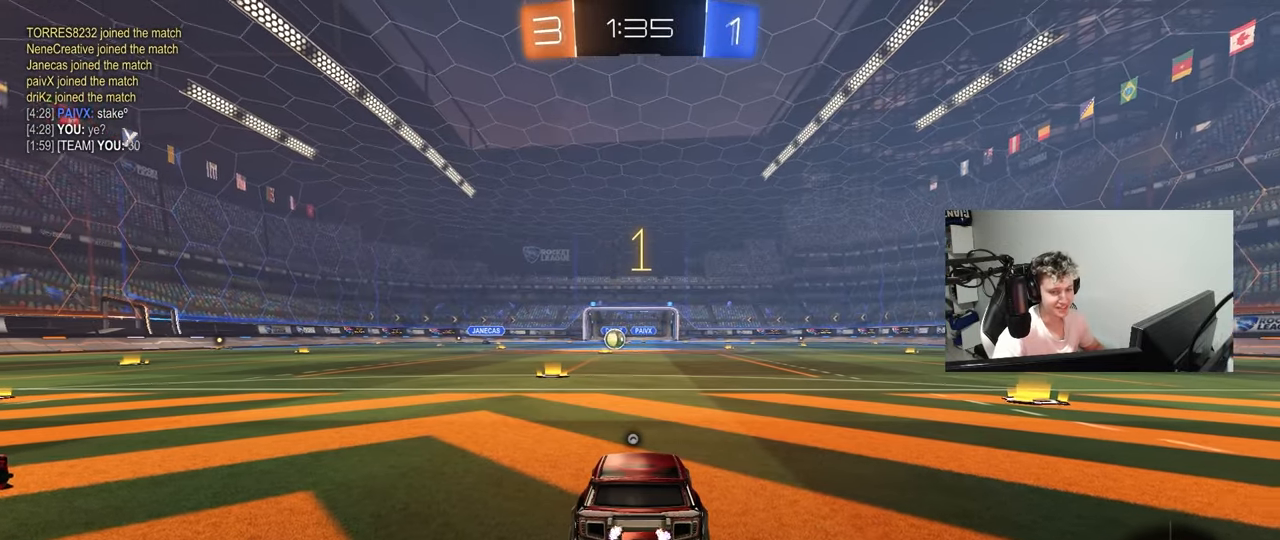
{"keys": ["d", "w"], "mouse": ["left"], "mouse_move": "right", "events": [[233, "shift", "down"], [317, "shift", "up"]]}
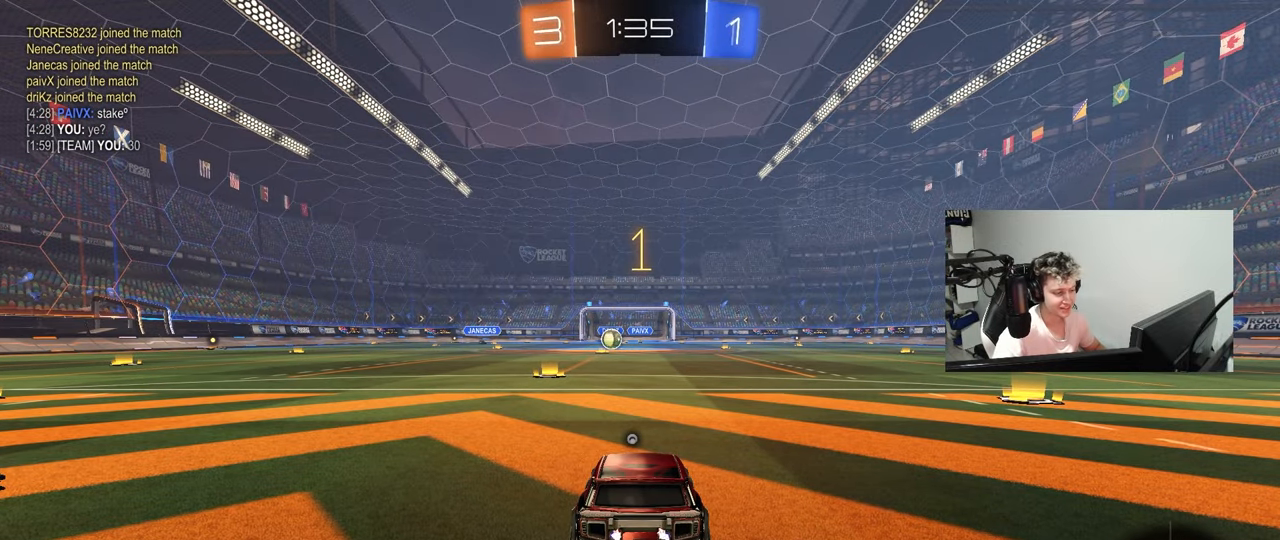
{"keys": ["d", "w"], "mouse": ["left"], "mouse_move": "still", "events": [[333, "shift", "down"], [383, "shift", "up"]]}
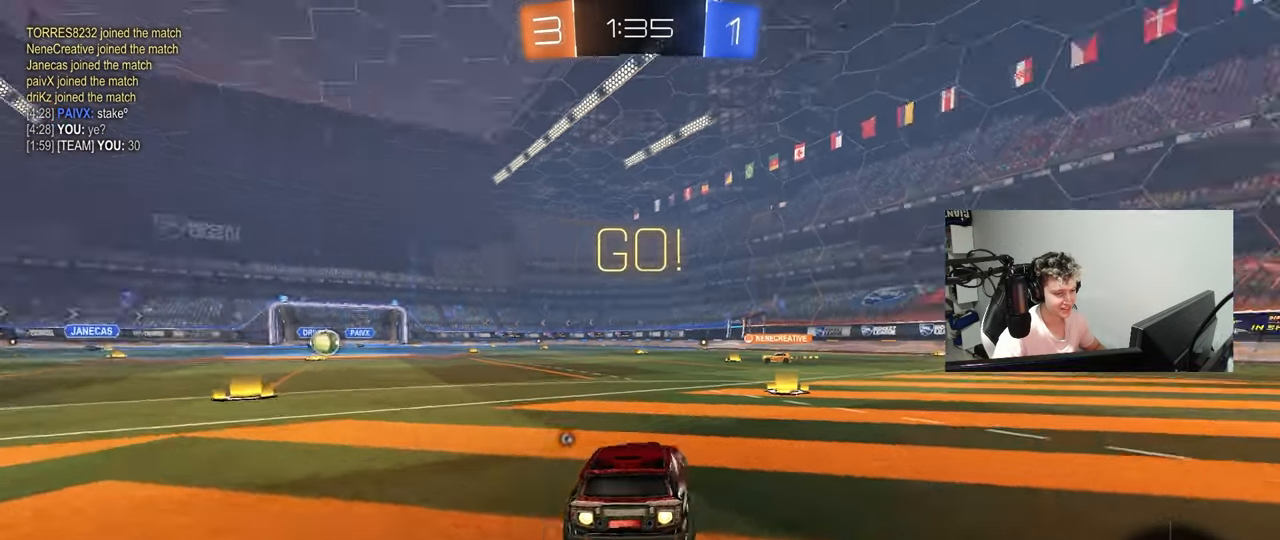
{"keys": ["d", "s", "shift"], "mouse": ["left", "right"], "mouse_move": "still", "events": [[300, "mouse_right", "down"], [400, "mouse_right", "up"], [400, "shift", "down"], [500, "mouse_right", "down"], [500, "s", "down"], [500, "w", "up"]]}
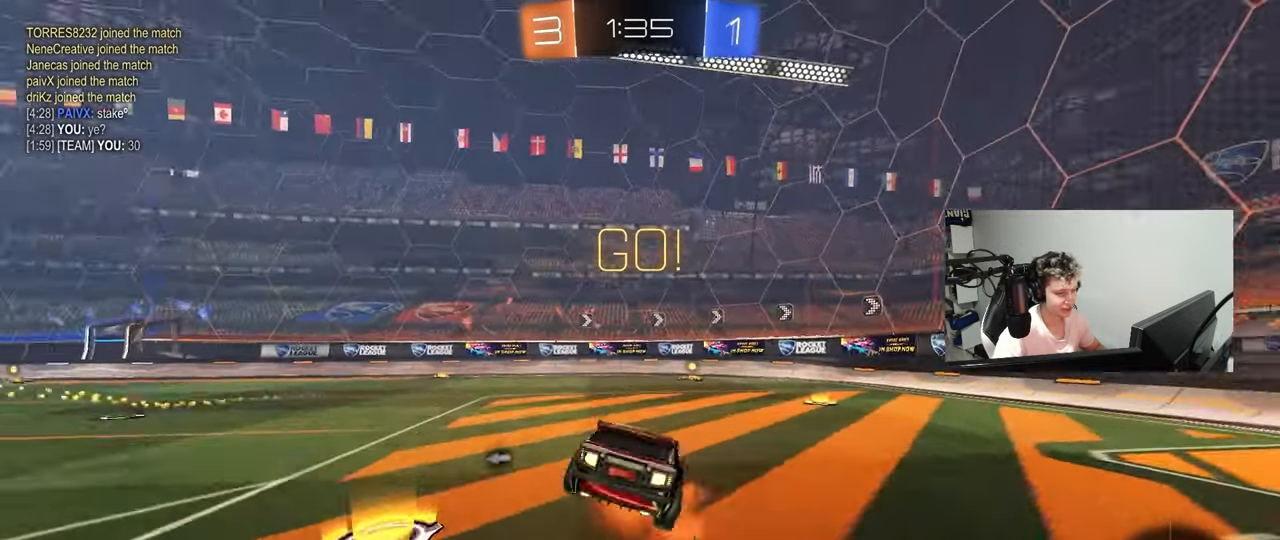
{"keys": ["d", "s", "shift"], "mouse": [], "mouse_move": "still", "events": [[83, "mouse_right", "up"], [183, "mouse_left", "up"], [317, "s", "up"], [317, "space", "down"], [467, "s", "down"], [500, "space", "up"]]}
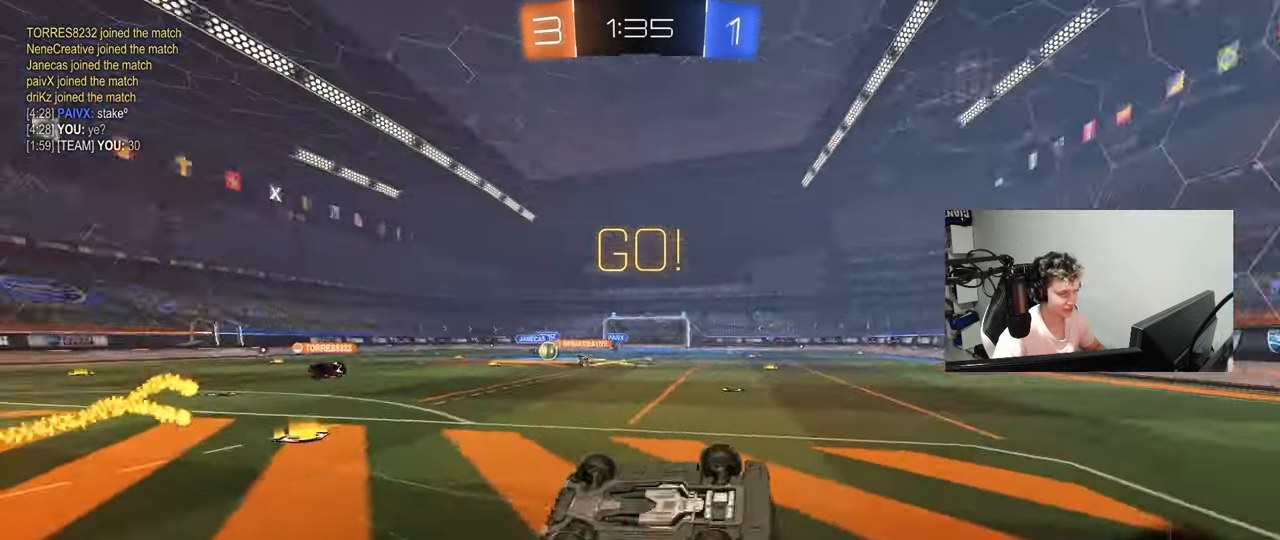
{"keys": ["w"], "mouse": [], "mouse_move": "still", "events": [[200, "s", "up"], [250, "shift", "up"], [283, "d", "up"], [483, "w", "down"]]}
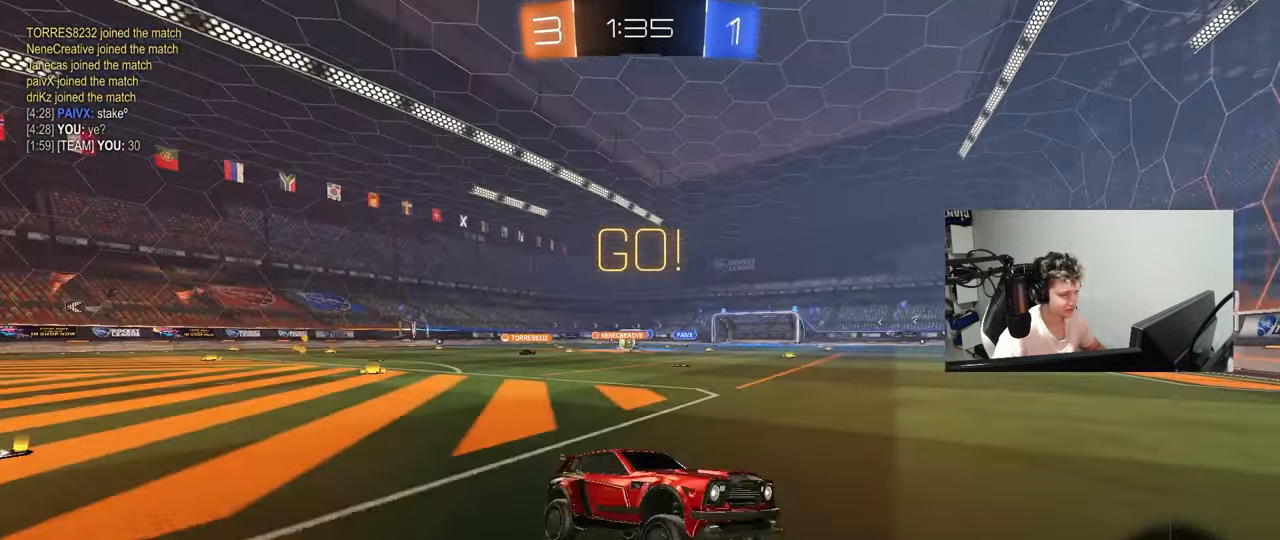
{"keys": ["a", "w"], "mouse": [], "mouse_move": "still", "events": [[67, "a", "down"], [67, "shift", "down"], [167, "shift", "up"], [300, "shift", "down"], [400, "shift", "up"]]}
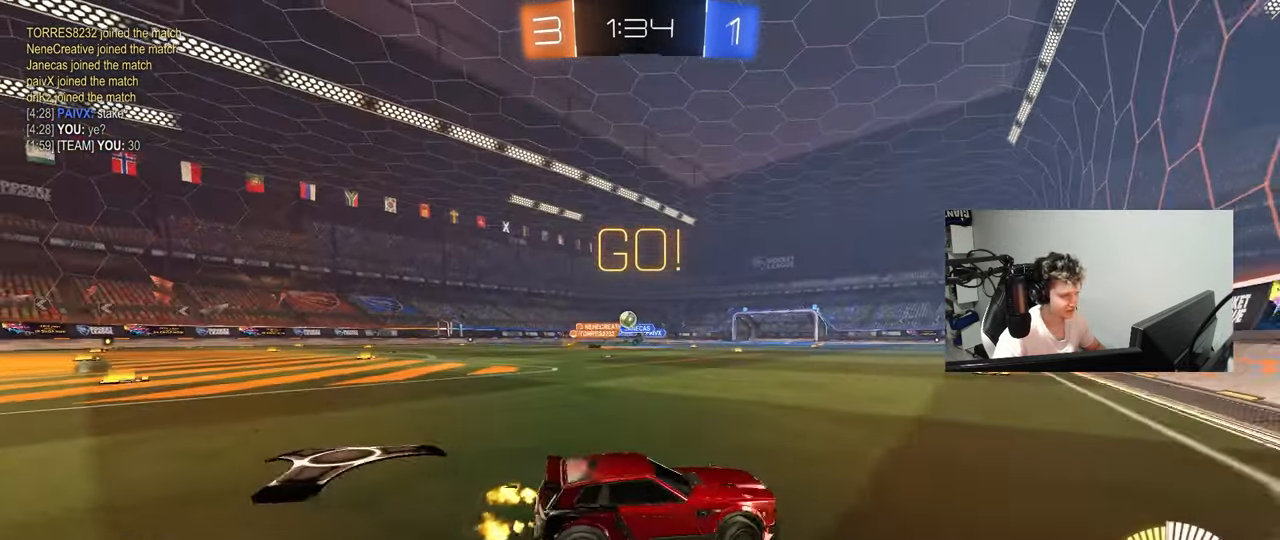
{"keys": ["w"], "mouse": ["left"], "mouse_move": "still", "events": [[317, "mouse_left", "down"], [467, "a", "up"]]}
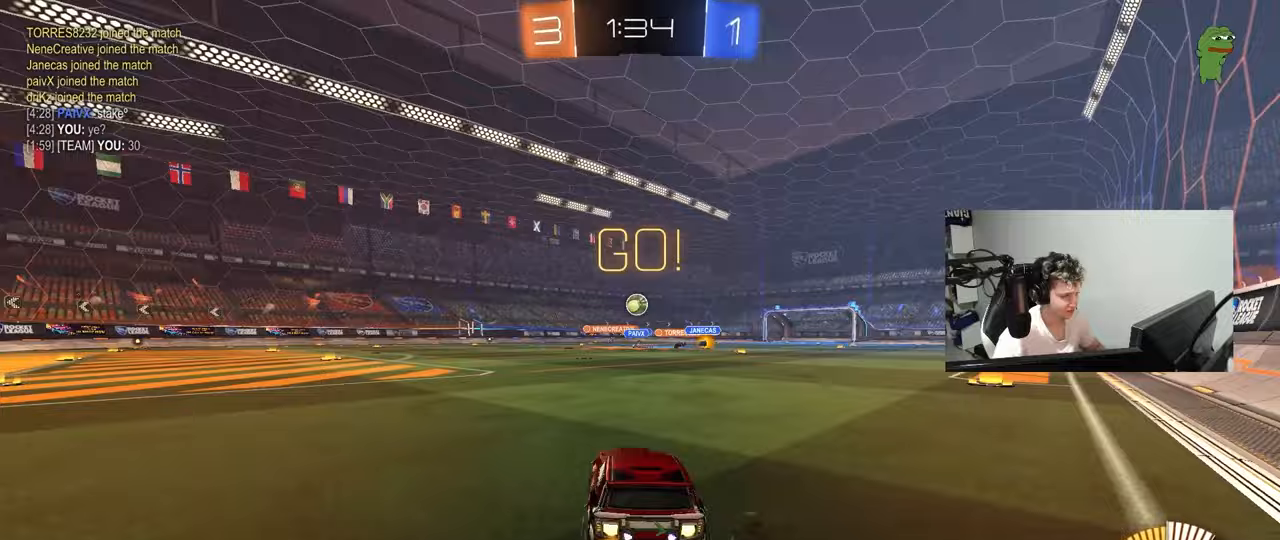
{"keys": ["w"], "mouse": [], "mouse_move": "still", "events": [[200, "d", "down"], [283, "d", "up"], [483, "mouse_left", "up"]]}
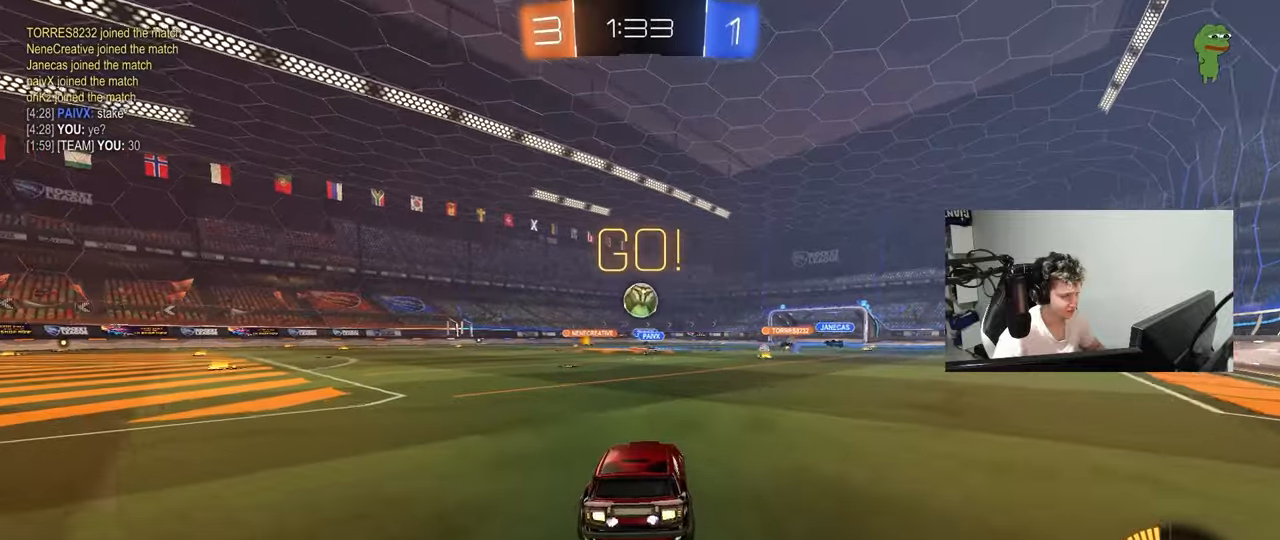
{"keys": ["a", "w"], "mouse": [], "mouse_move": "still", "events": [[250, "a", "down"], [300, "a", "up"], [450, "a", "down"]]}
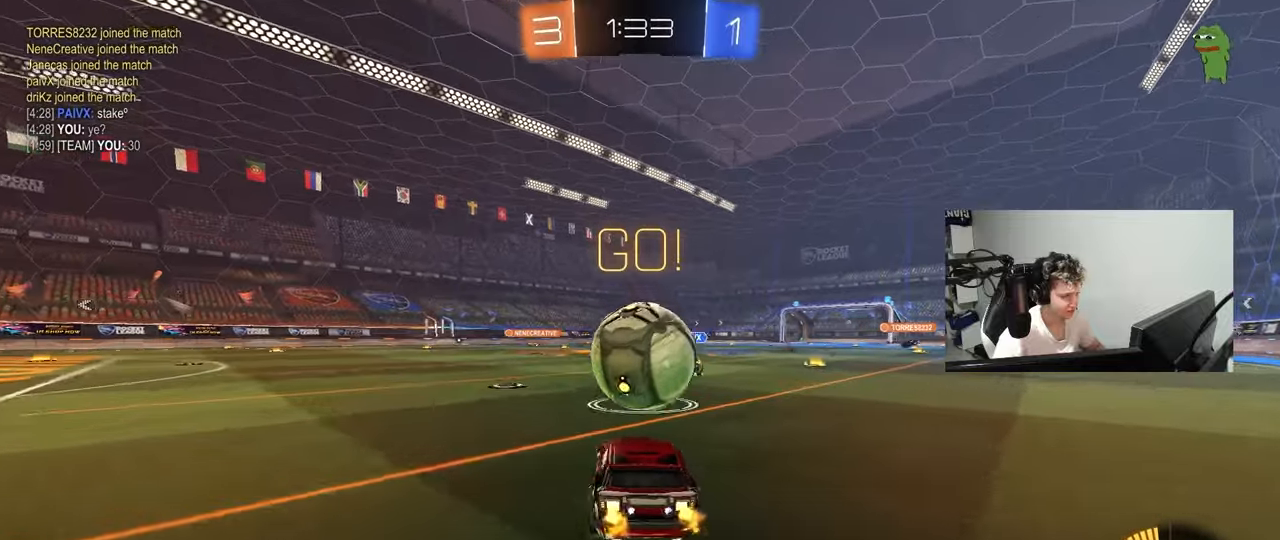
{"keys": ["a", "w"], "mouse": [], "mouse_move": "still", "events": [[367, "shift", "down"], [467, "shift", "up"]]}
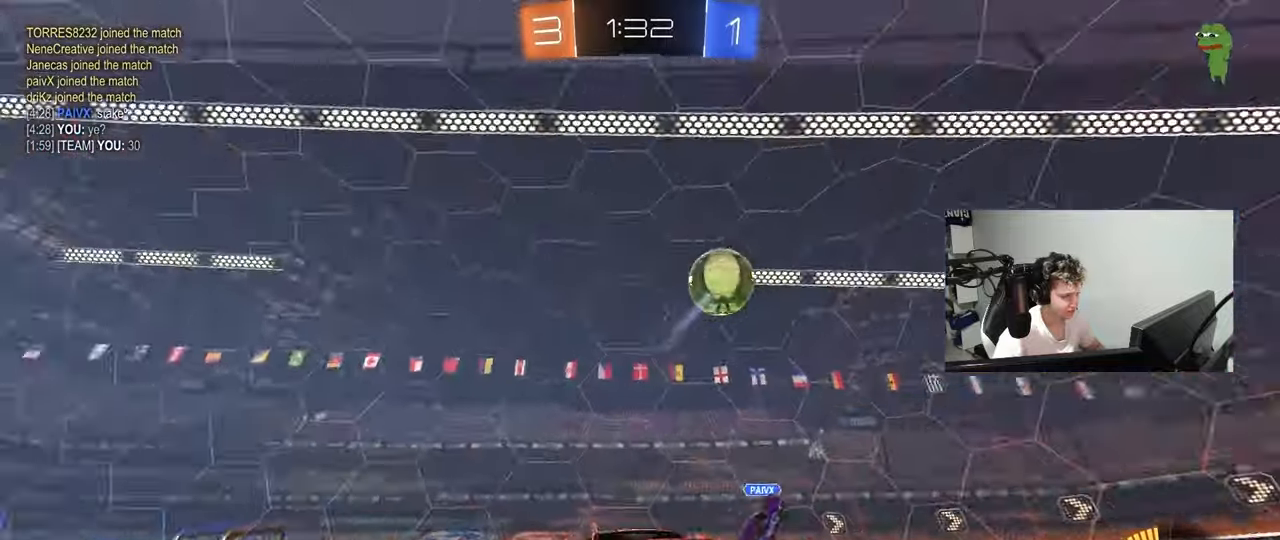
{"keys": ["d", "w"], "mouse": [], "mouse_move": "still", "events": [[283, "a", "up"], [483, "d", "down"]]}
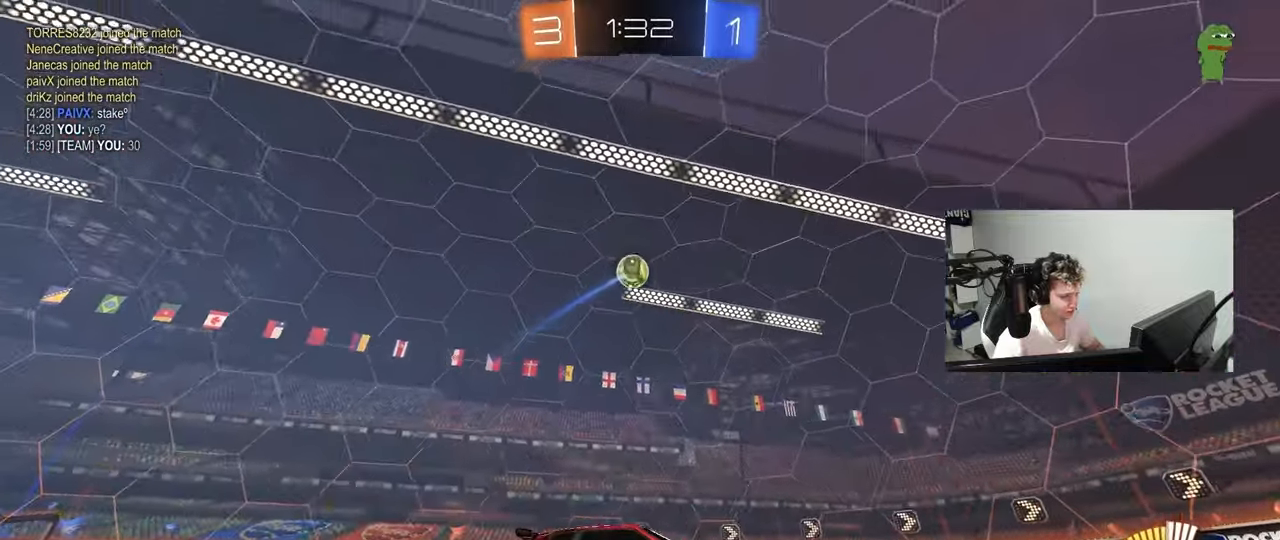
{"keys": ["w"], "mouse": [], "mouse_move": "still", "events": [[167, "d", "up"]]}
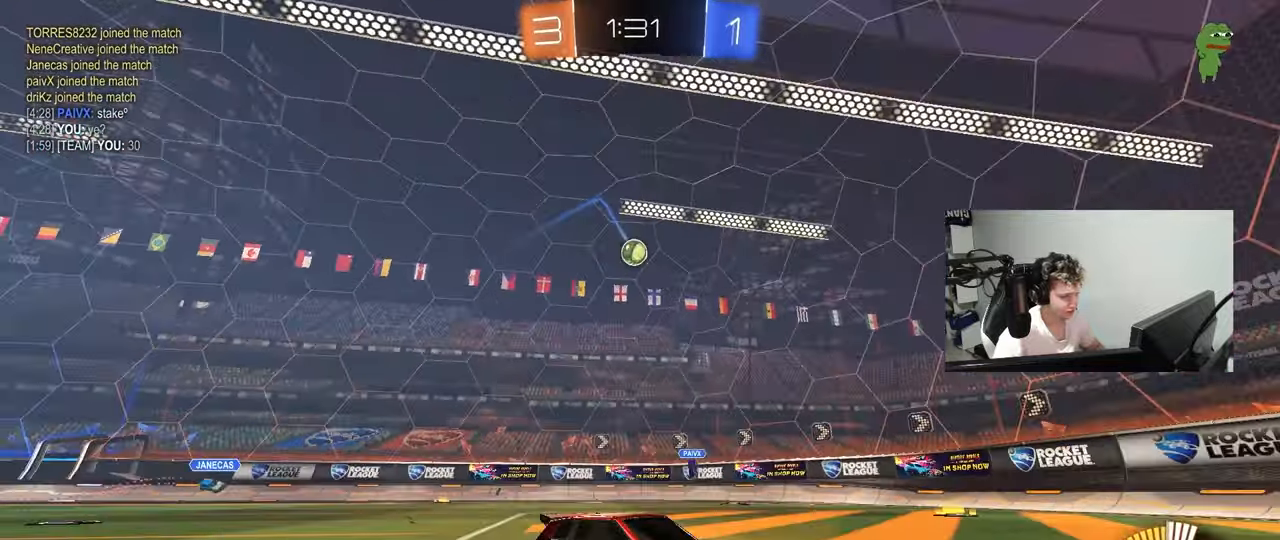
{"keys": ["a", "w"], "mouse": [], "mouse_move": "still", "events": [[133, "a", "down"], [133, "shift", "down"], [317, "shift", "up"]]}
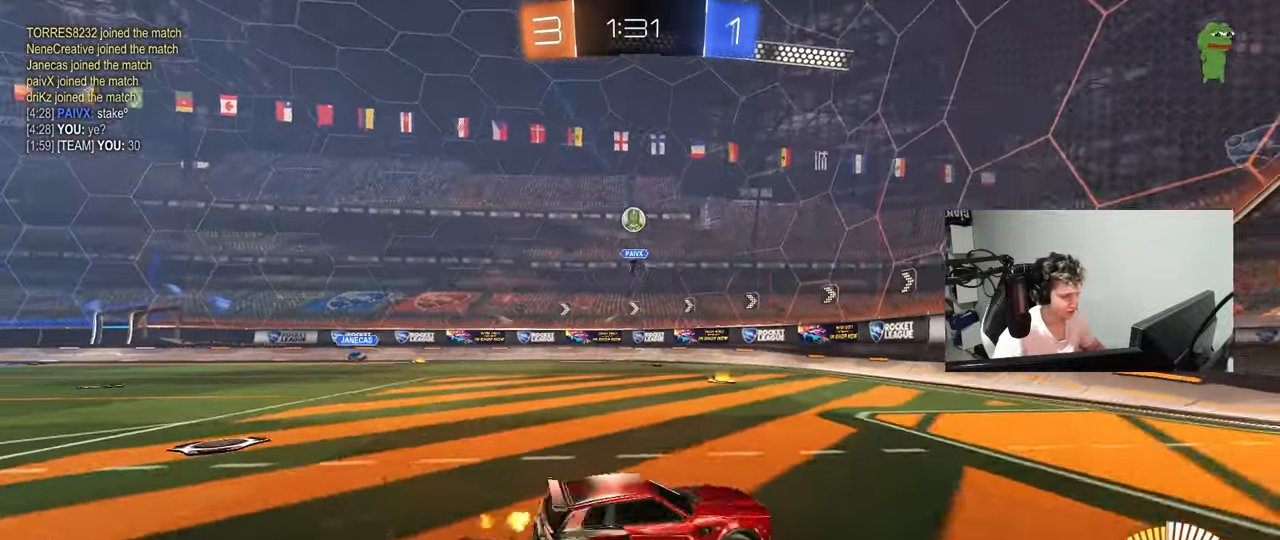
{"keys": ["d"], "mouse": [], "mouse_move": "still", "events": [[233, "a", "up"], [283, "d", "down"], [483, "w", "up"]]}
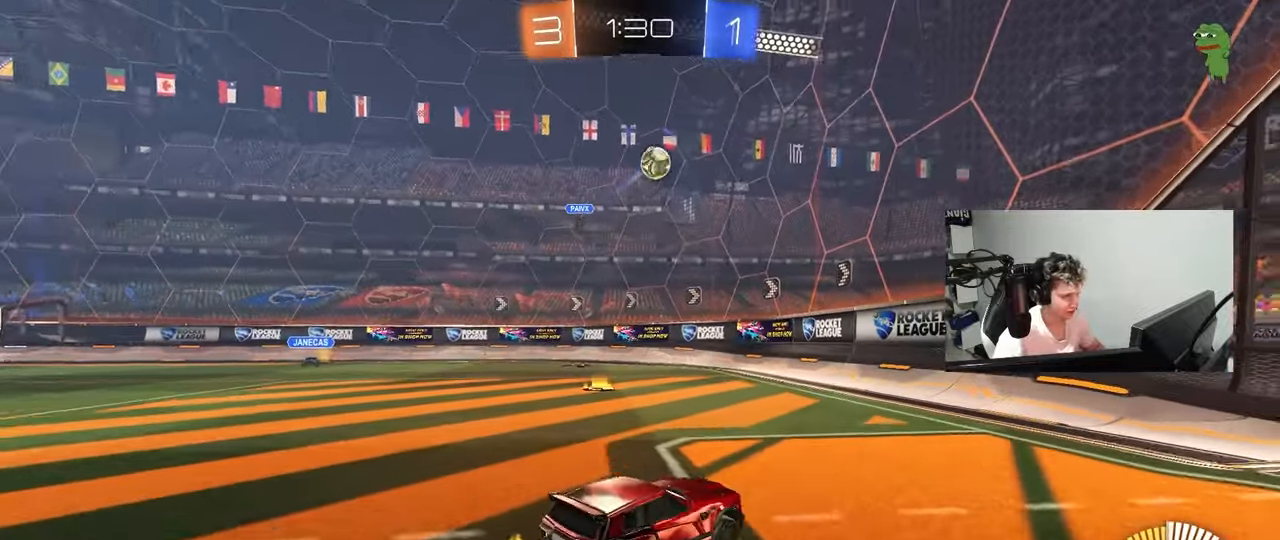
{"keys": ["s"], "mouse": ["right"], "mouse_move": "left", "events": [[17, "a", "down"], [17, "d", "up"], [67, "s", "down"], [117, "d", "down"], [117, "mouse_right", "down"], [167, "a", "up"], [250, "a", "down"], [300, "d", "up"], [450, "a", "up"], [450, "s", "up"], [500, "s", "down"]]}